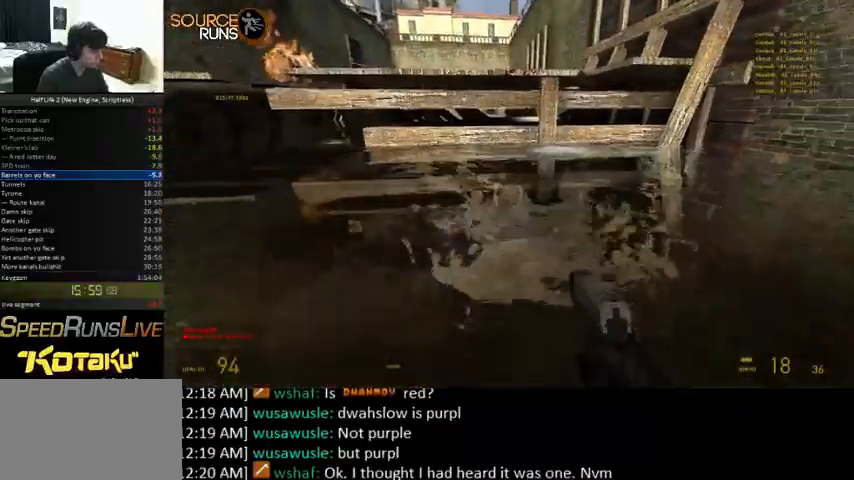
Gameplay with keyboard and mouse; each line is a JSON object with the keys and mouse buttons held at the frame after it. "events" lists presses ("down") and releases ("up") of "0", "1", "3", "4", "5", "a", "alt", "c", "ctrl", "d", "e", "f", "q", "r", "s", "shift", "space", "tab", "v", "w", "x", "z", "mouse_left" and "mouse_right" between this image and that frame as [ms after this image, input, new state], when the widget could be followed in between. "mouse_left", "mouse_right" = the "left", "right" buttons of the "mouse" list. No other keys are recorded. Mouse movement is not recorded. Not read: 2.
{"keys": ["shift", "w"], "mouse": [], "events": [[67, "s", "up"], [167, "w", "down"], [267, "shift", "down"]]}
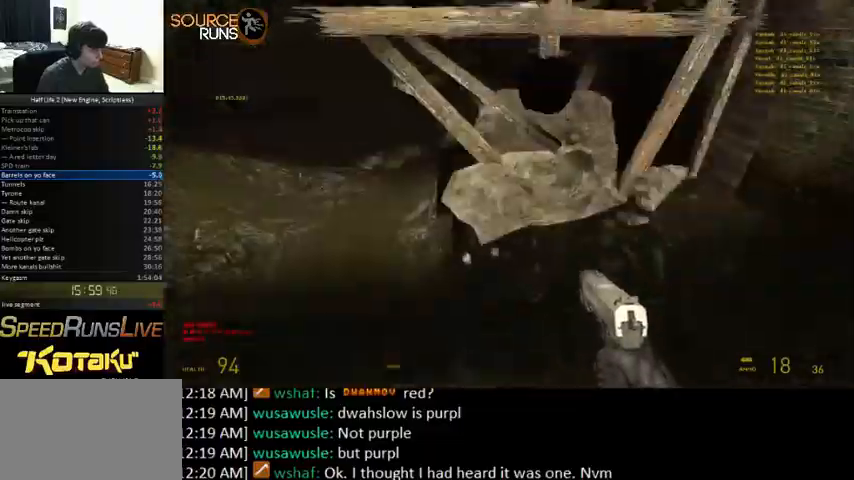
{"keys": ["shift", "w"], "mouse": [], "events": []}
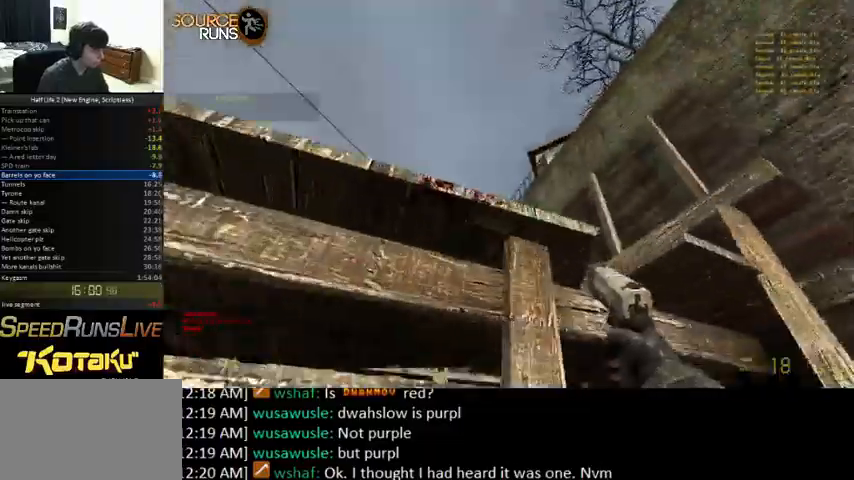
{"keys": ["ctrl", "w"], "mouse": [], "events": [[333, "shift", "up"], [500, "ctrl", "down"]]}
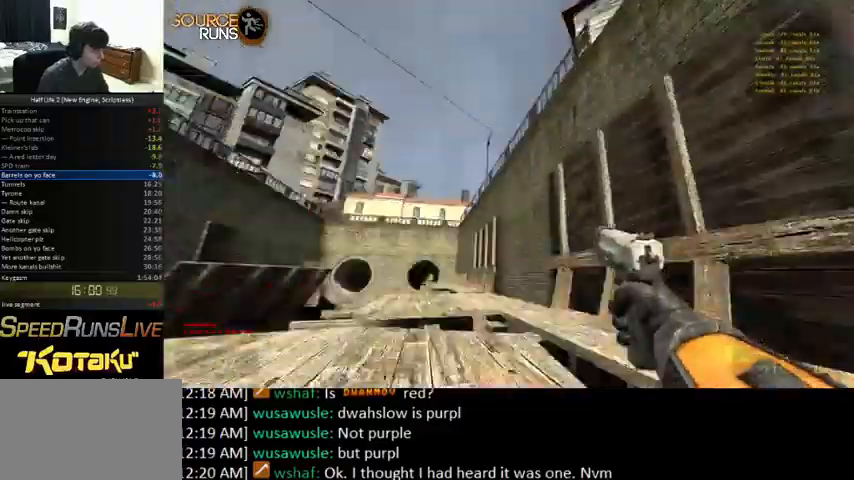
{"keys": ["w"], "mouse": [], "events": [[500, "ctrl", "up"]]}
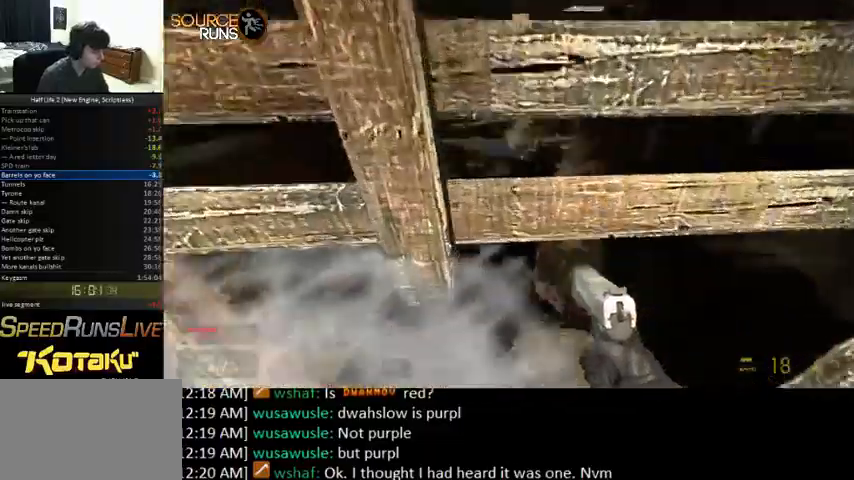
{"keys": ["w"], "mouse": [], "events": [[200, "d", "down"], [267, "w", "up"], [333, "w", "down"], [433, "d", "up"]]}
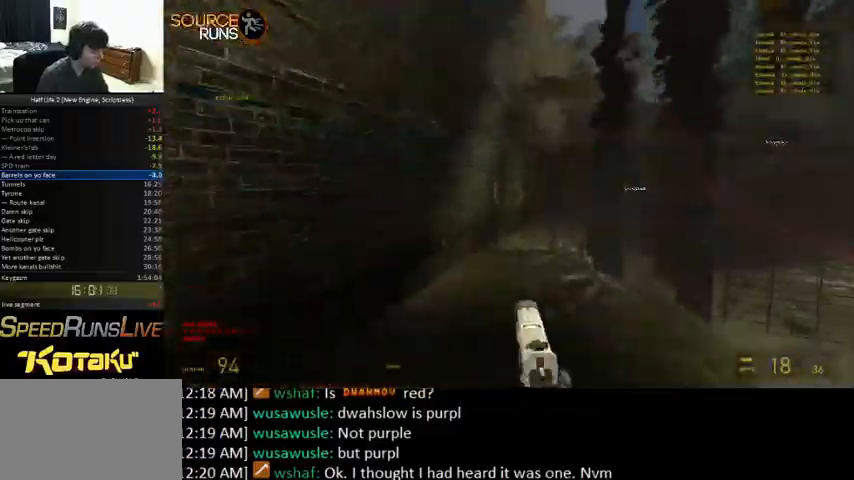
{"keys": ["0", "w"], "mouse": [], "events": [[367, "0", "down"]]}
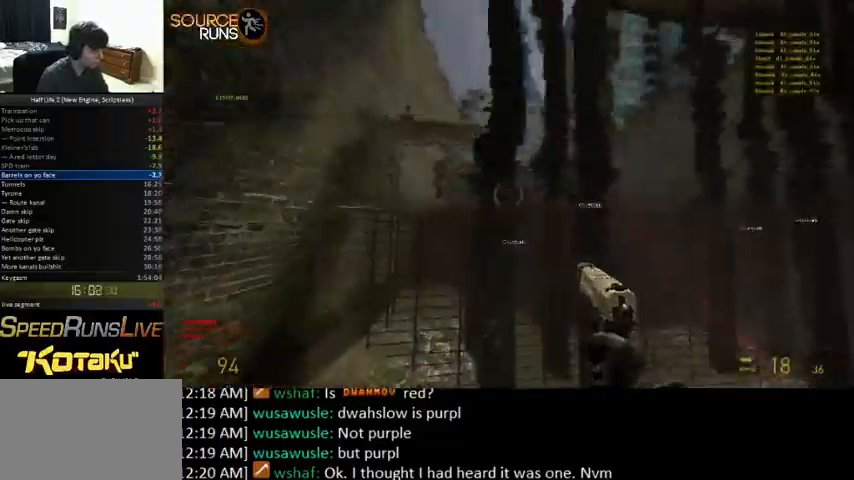
{"keys": ["a"], "mouse": [], "events": [[200, "a", "down"], [300, "0", "up"], [300, "w", "up"]]}
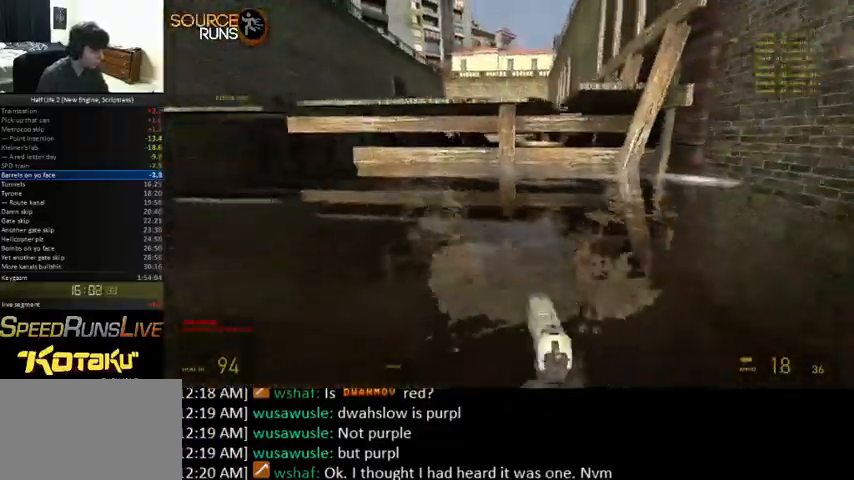
{"keys": ["w"], "mouse": [], "events": [[367, "d", "down"], [400, "a", "up"], [433, "d", "up"], [433, "w", "down"]]}
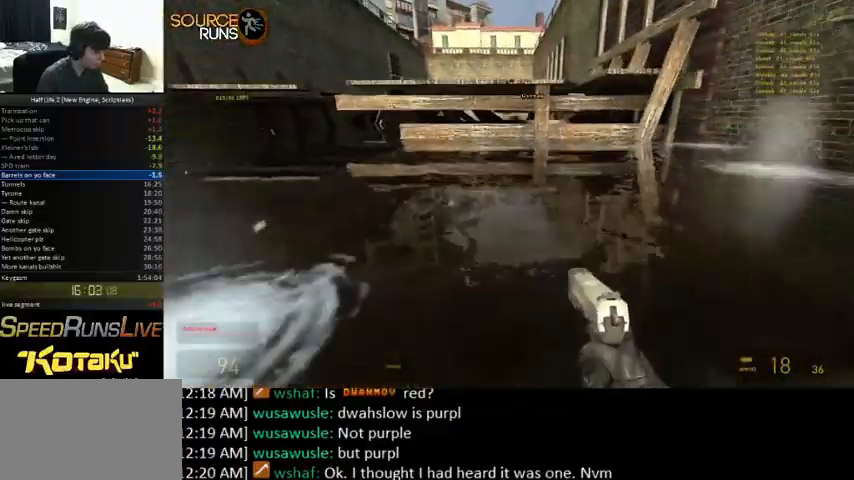
{"keys": ["0", "s"], "mouse": [], "events": [[233, "w", "up"], [333, "s", "down"], [433, "0", "down"]]}
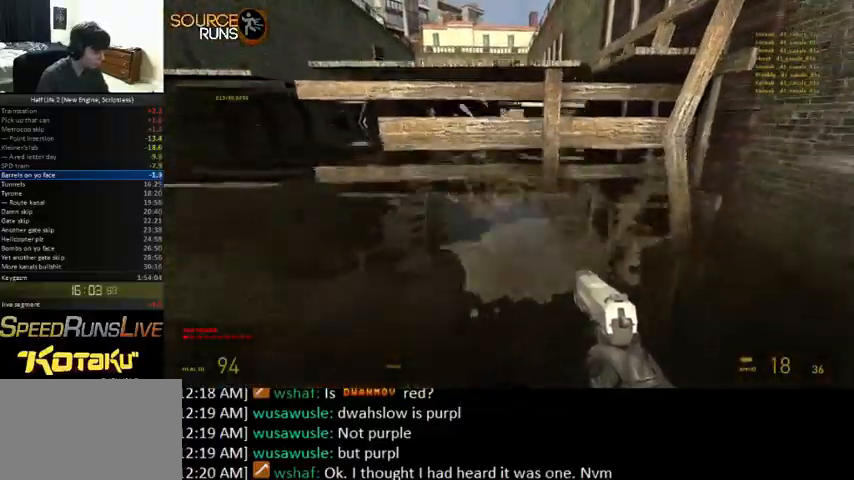
{"keys": ["s"], "mouse": [], "events": [[333, "0", "up"]]}
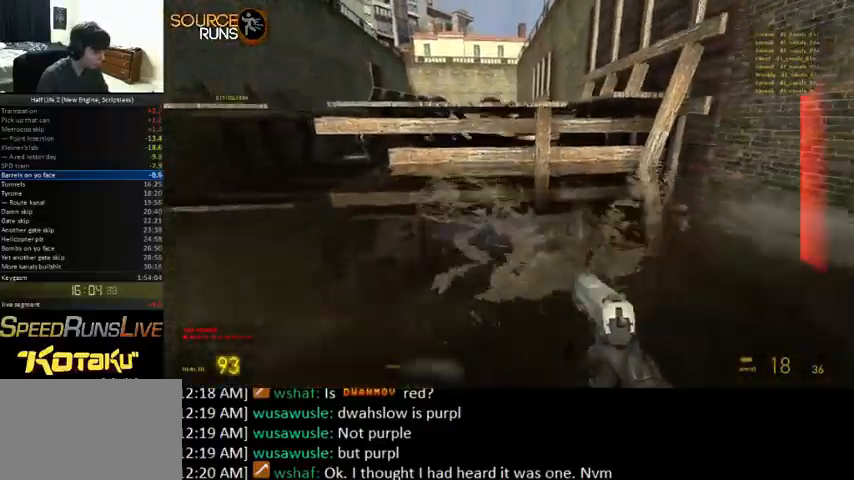
{"keys": ["shift", "w"], "mouse": [], "events": [[33, "space", "down"], [67, "s", "up"], [233, "w", "down"], [333, "space", "up"], [500, "shift", "down"]]}
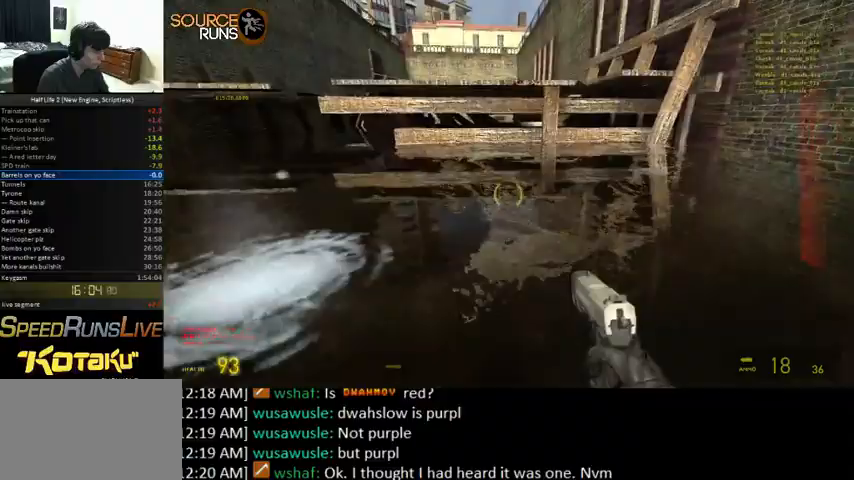
{"keys": ["shift", "w"], "mouse": [], "events": []}
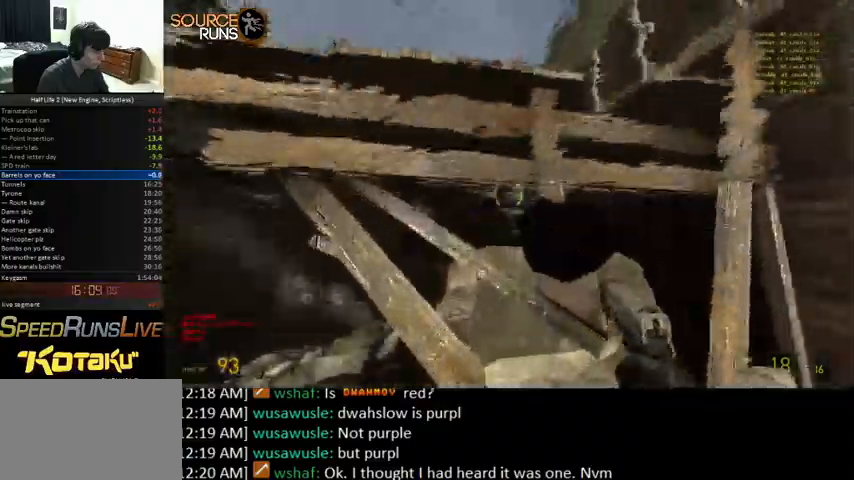
{"keys": ["shift", "w"], "mouse": [], "events": []}
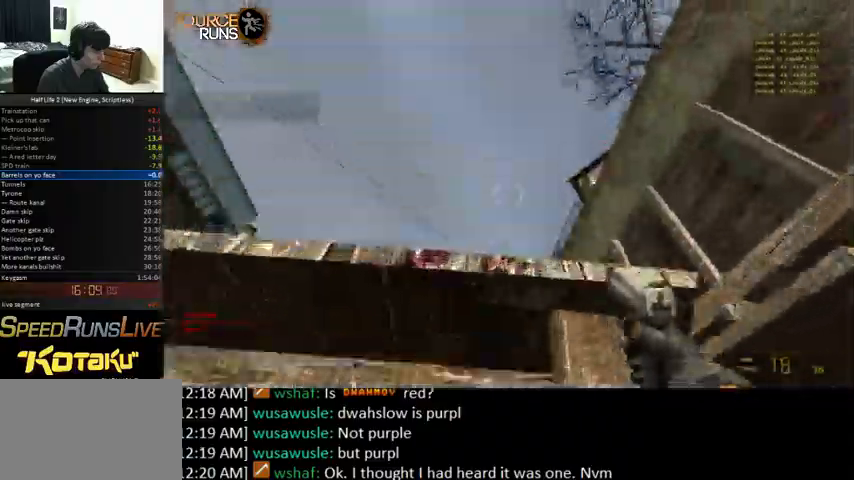
{"keys": ["ctrl", "w"], "mouse": [], "events": [[233, "shift", "up"], [400, "ctrl", "down"]]}
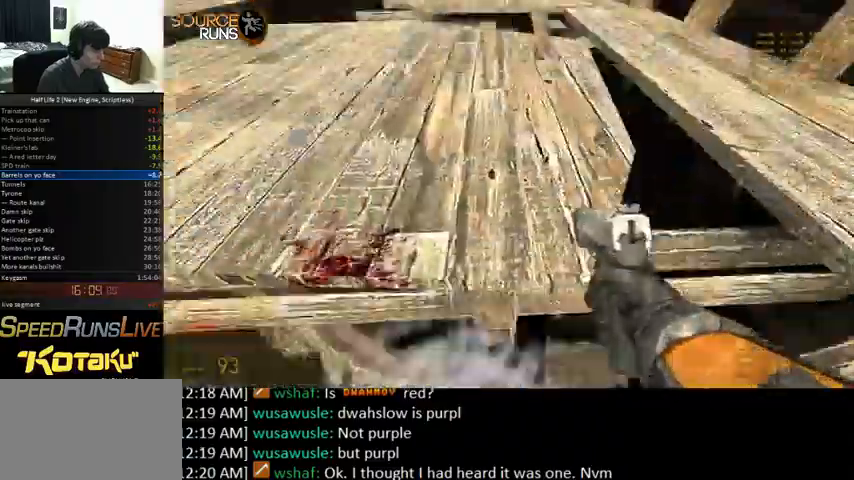
{"keys": ["w"], "mouse": [], "events": [[367, "a", "down"], [400, "a", "up"], [467, "ctrl", "up"]]}
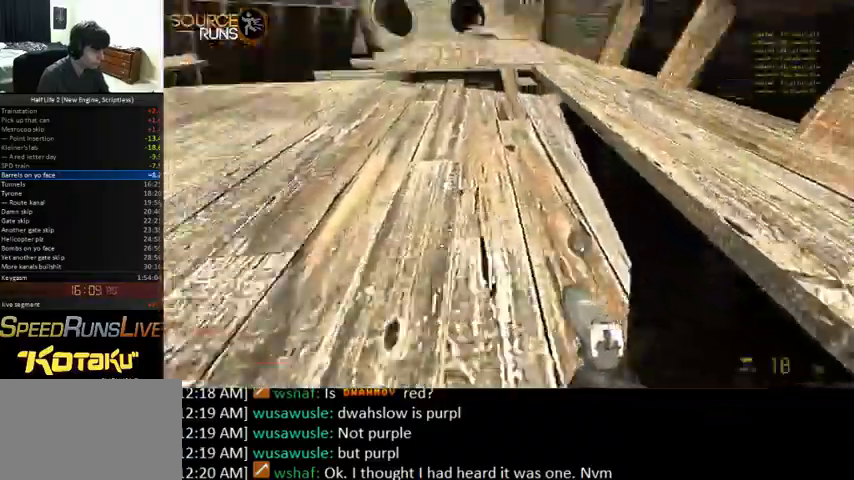
{"keys": ["0", "w"], "mouse": [], "events": [[233, "shift", "down"], [367, "0", "down"], [467, "shift", "up"]]}
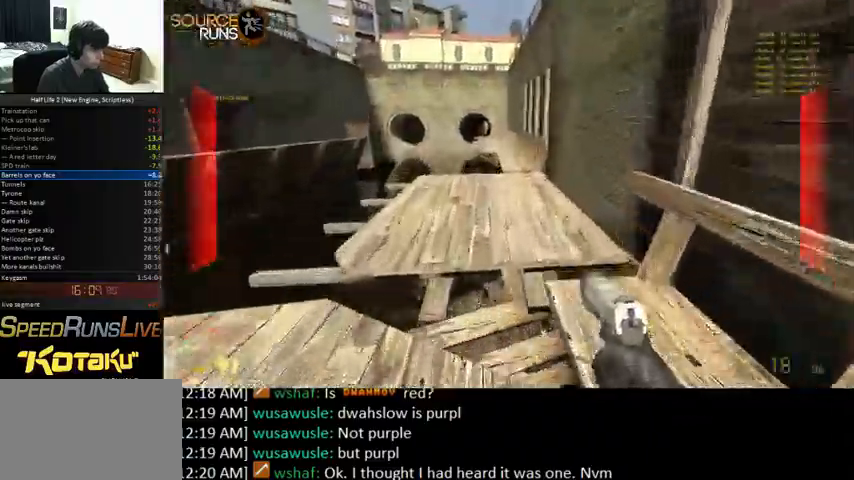
{"keys": ["0", "a", "ctrl"], "mouse": [], "events": [[33, "a", "down"], [100, "ctrl", "down"], [167, "w", "up"], [333, "0", "up"], [467, "0", "down"]]}
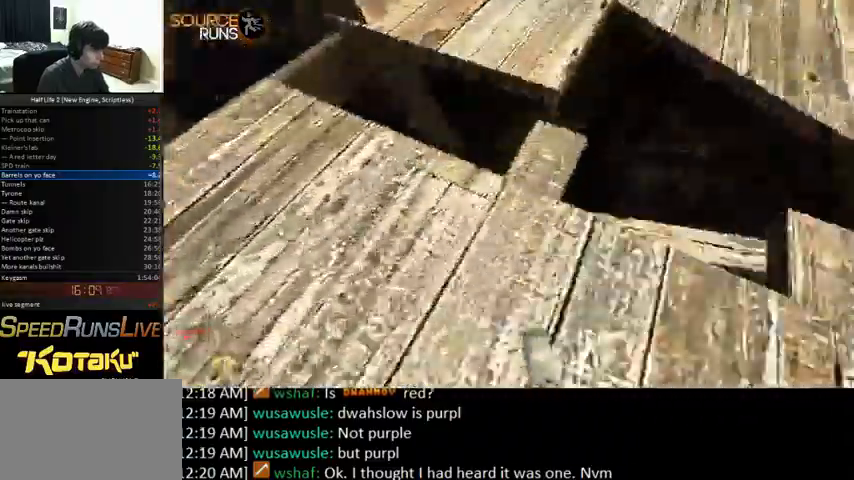
{"keys": ["0", "ctrl"], "mouse": [], "events": [[133, "a", "up"]]}
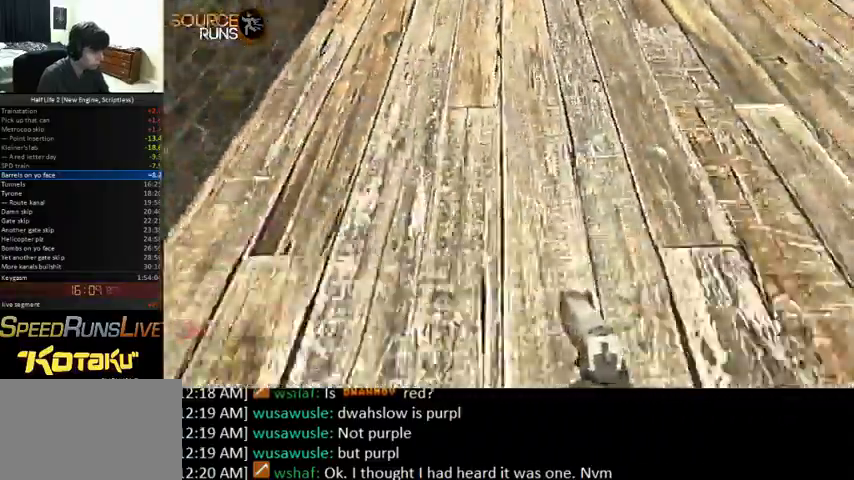
{"keys": ["0", "ctrl"], "mouse": [], "events": [[167, "d", "down"], [233, "d", "up"]]}
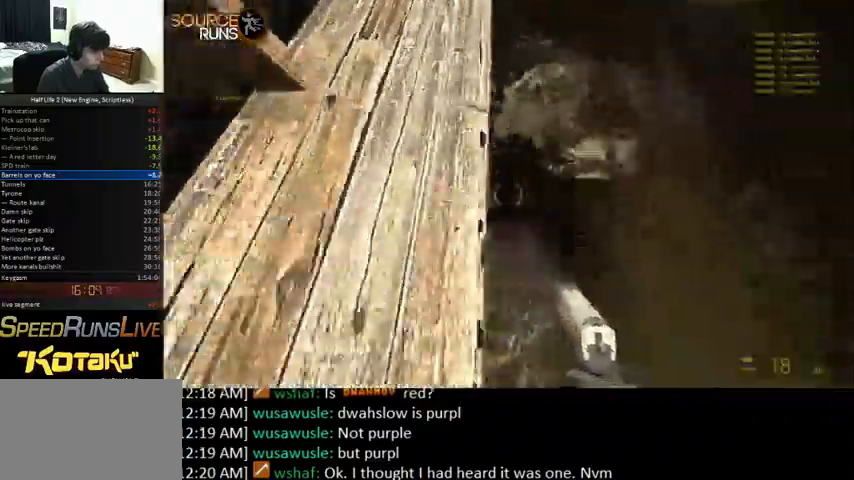
{"keys": ["0", "ctrl"], "mouse": [], "events": [[433, "d", "down"], [500, "d", "up"]]}
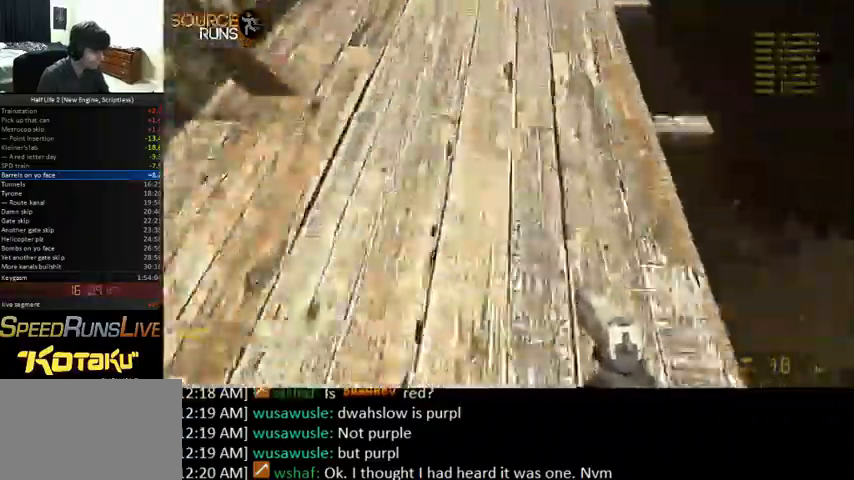
{"keys": ["0", "ctrl"], "mouse": [], "events": []}
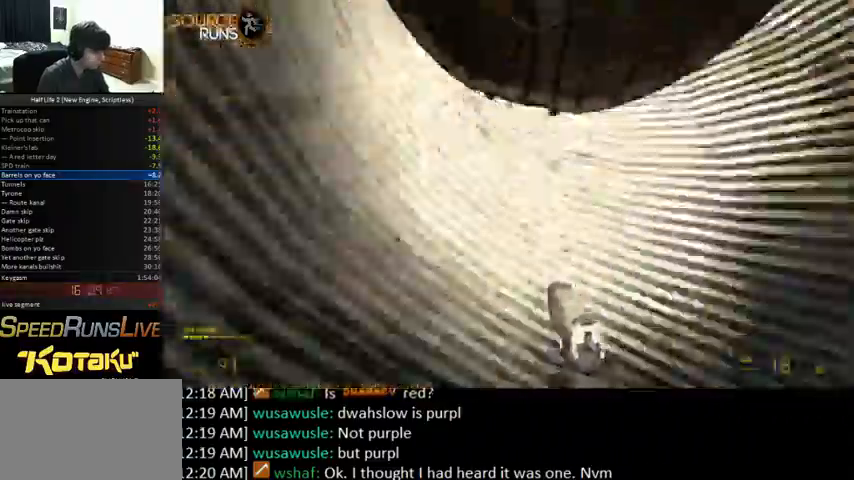
{"keys": ["0", "a", "ctrl"], "mouse": [], "events": [[267, "d", "down"], [333, "d", "up"], [467, "a", "down"]]}
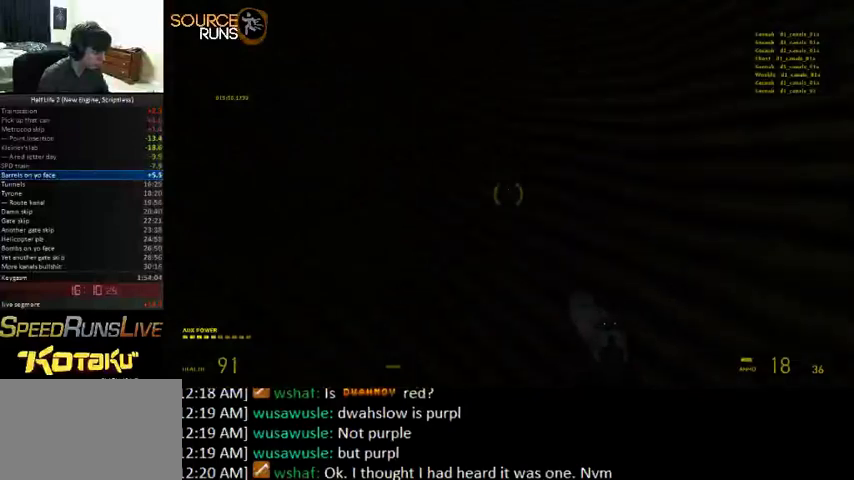
{"keys": ["0", "a", "w"], "mouse": [], "events": [[367, "ctrl", "up"], [467, "w", "down"]]}
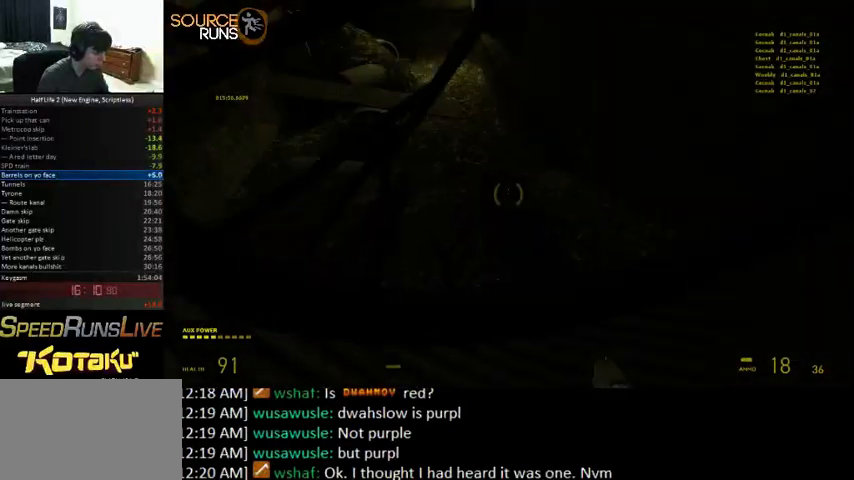
{"keys": ["a", "w"], "mouse": [], "events": [[133, "a", "up"], [167, "0", "up"], [300, "d", "down"], [433, "d", "up"], [467, "a", "down"]]}
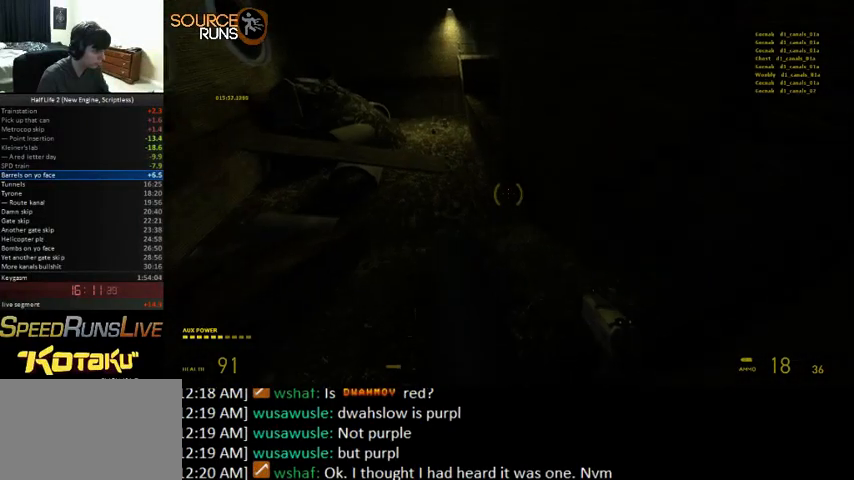
{"keys": ["d", "w"], "mouse": [], "events": [[133, "a", "up"], [400, "d", "down"]]}
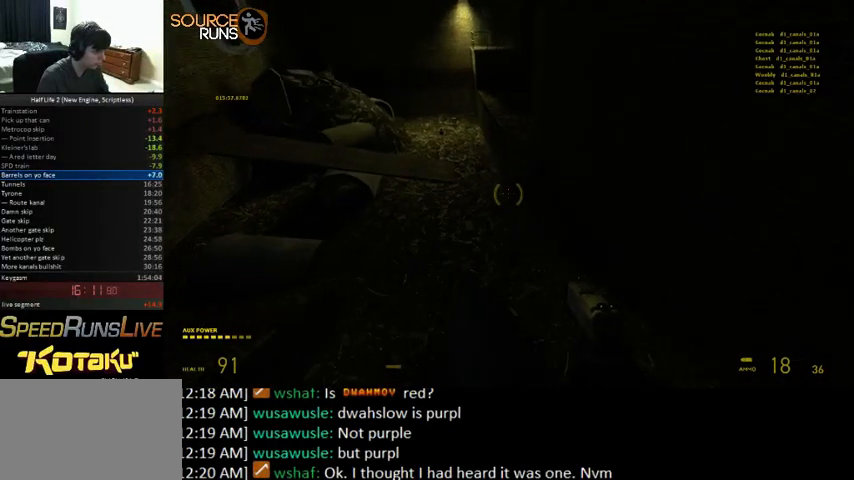
{"keys": ["0", "d"], "mouse": [], "events": [[100, "d", "up"], [233, "shift", "down"], [400, "0", "down"], [400, "d", "down"], [500, "shift", "up"], [500, "w", "up"]]}
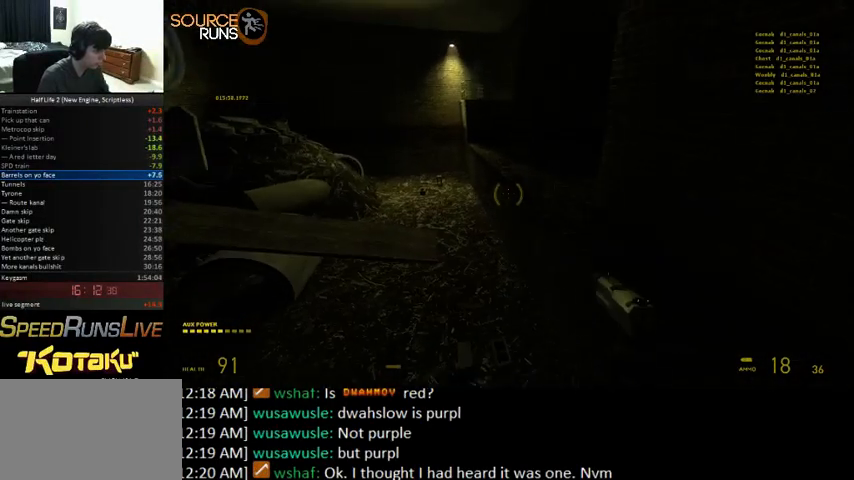
{"keys": ["d"], "mouse": [], "events": [[167, "d", "up"], [333, "0", "up"], [367, "d", "down"]]}
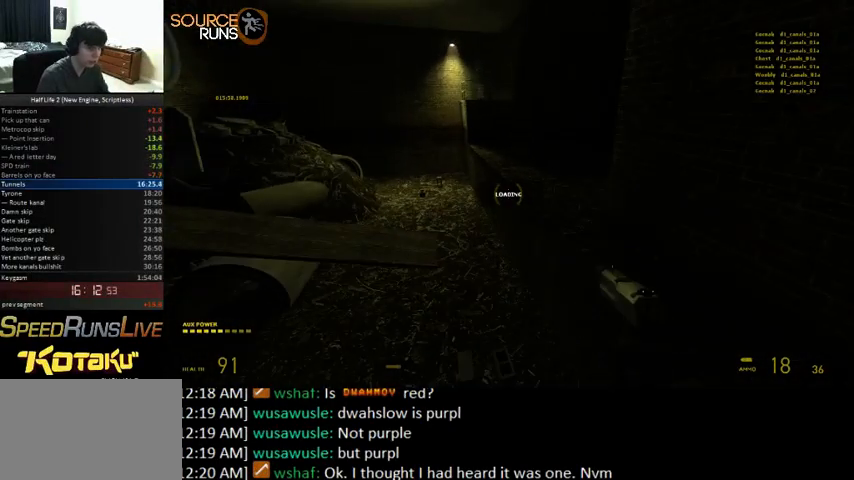
{"keys": ["ctrl", "d"], "mouse": [], "events": [[33, "ctrl", "down"]]}
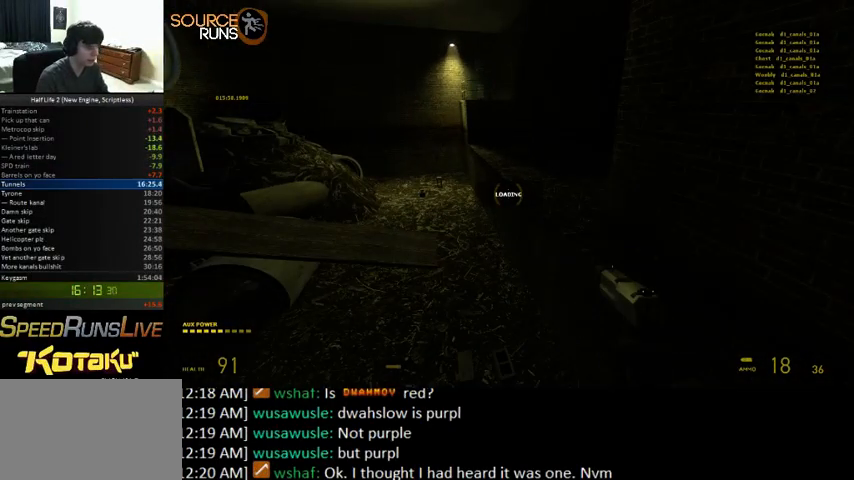
{"keys": ["ctrl", "d"], "mouse": [], "events": []}
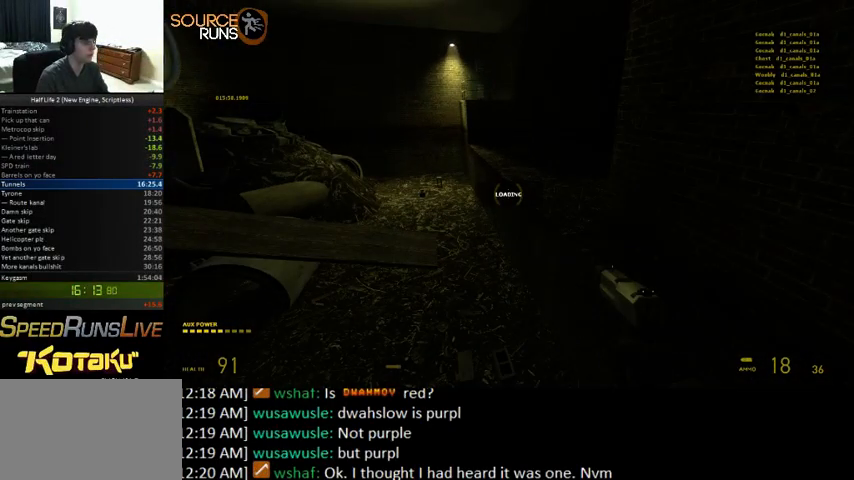
{"keys": ["ctrl", "d"], "mouse": [], "events": []}